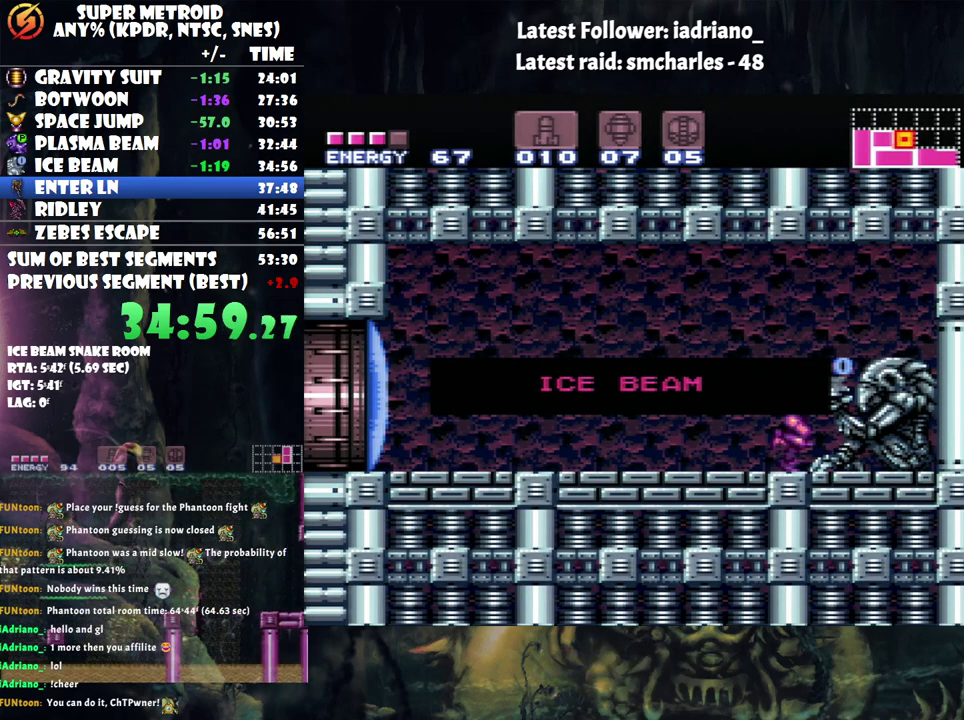
Gameplay with a controller (Nintendo layout); each line is a JSON object with the inputs held at the frame after it. "events" lists button and stick changes between this image and that frame as [ms after this image, input, new state], when the widget could be followed in between. Not read: L3 R3.
{"buttons": ["A", "DPAD_RIGHT"], "events": []}
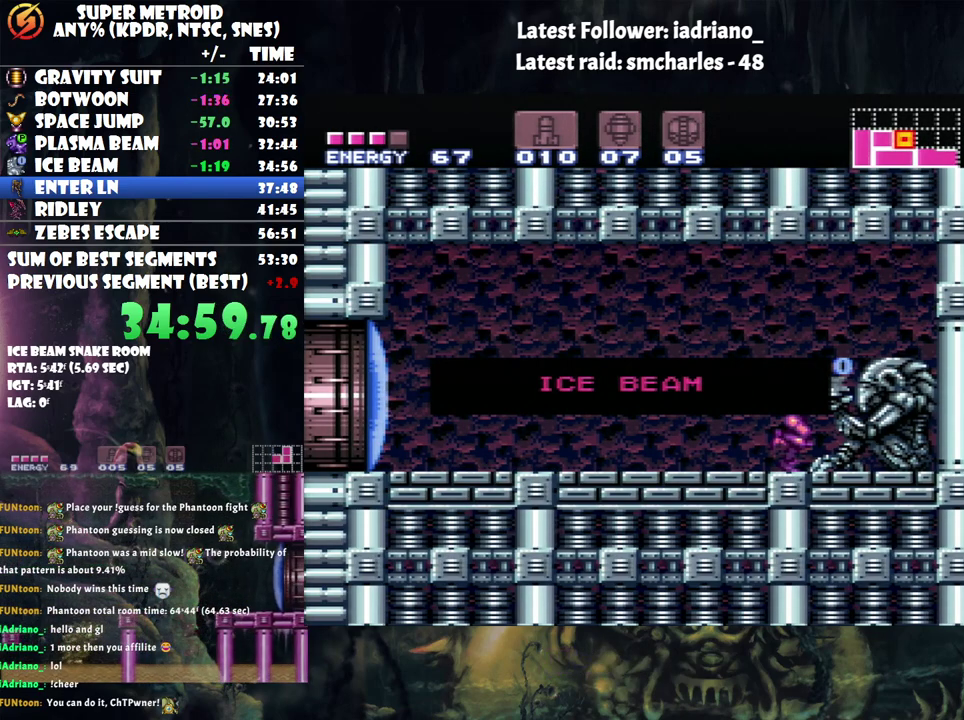
{"buttons": ["A", "DPAD_RIGHT"], "events": []}
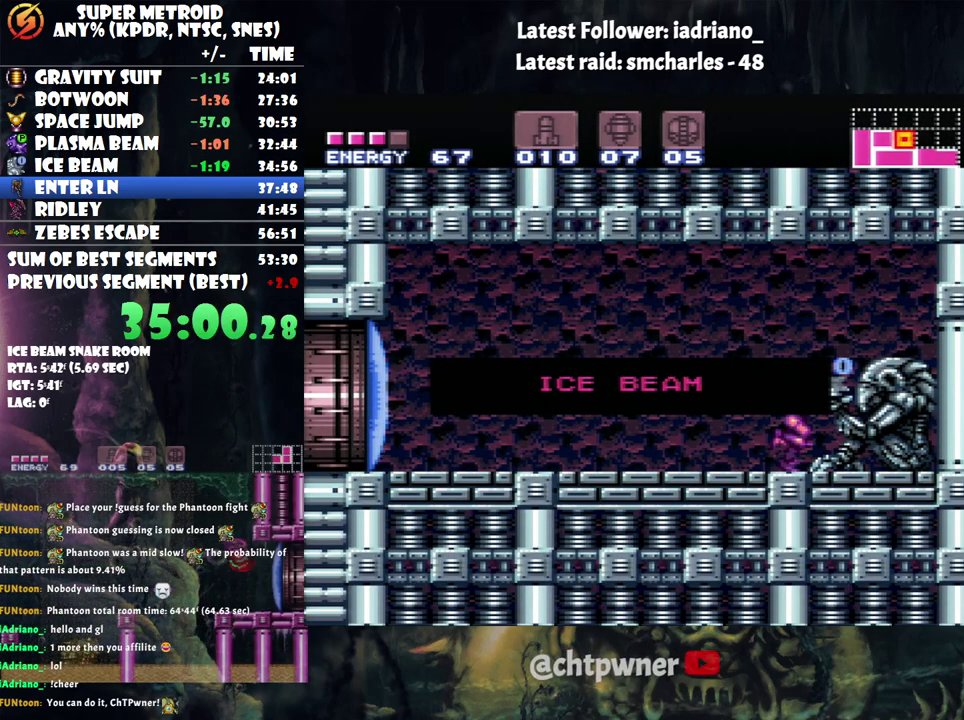
{"buttons": ["A", "DPAD_RIGHT"], "events": []}
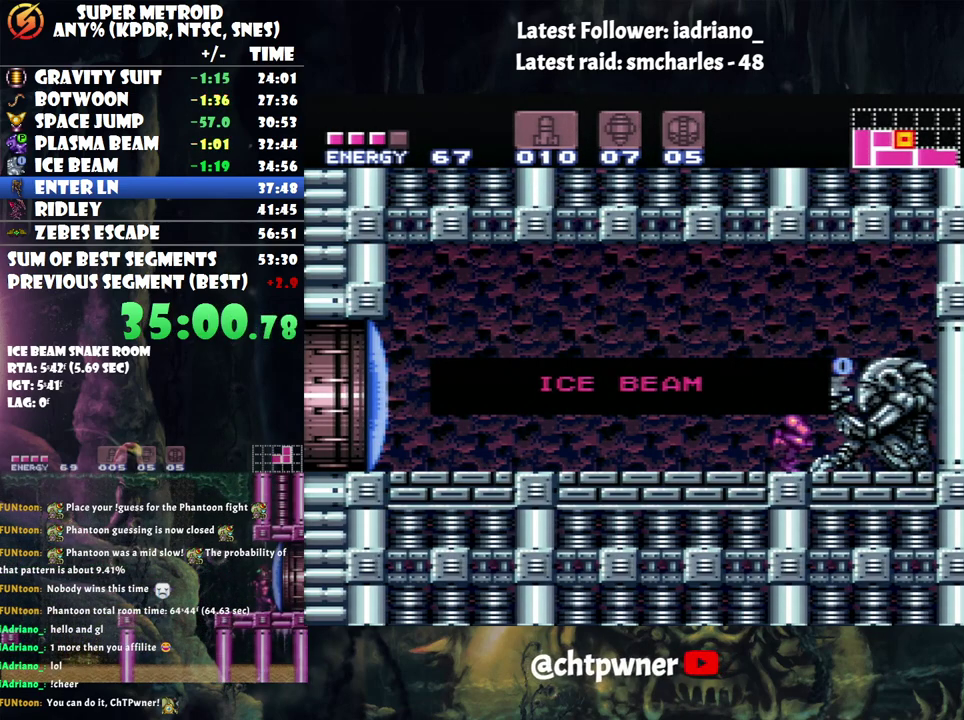
{"buttons": ["A", "DPAD_RIGHT"], "events": []}
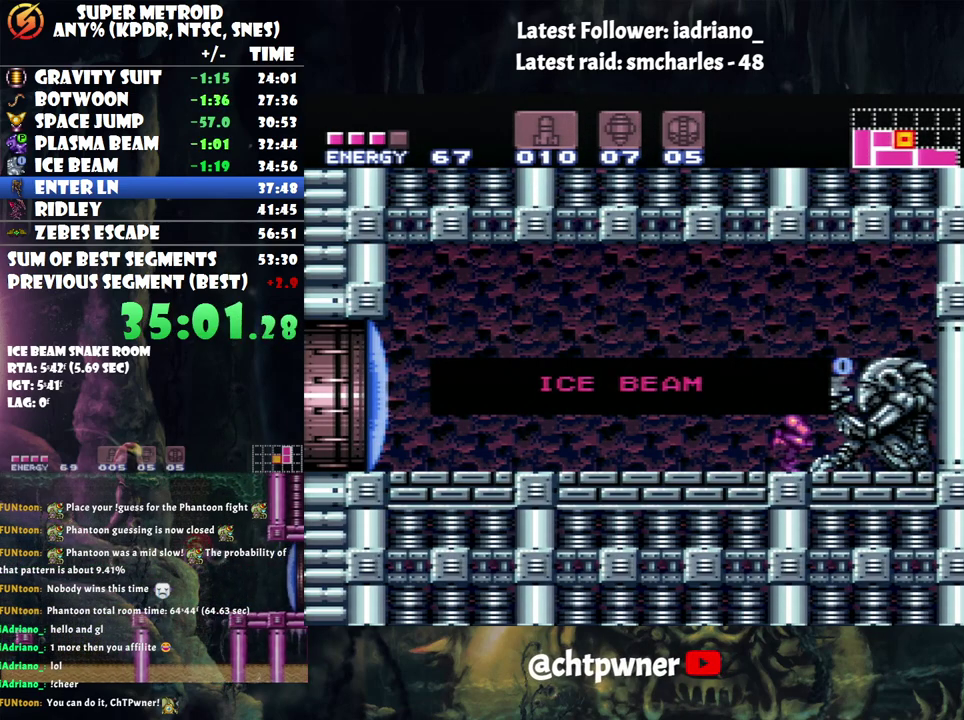
{"buttons": ["A", "DPAD_RIGHT"], "events": []}
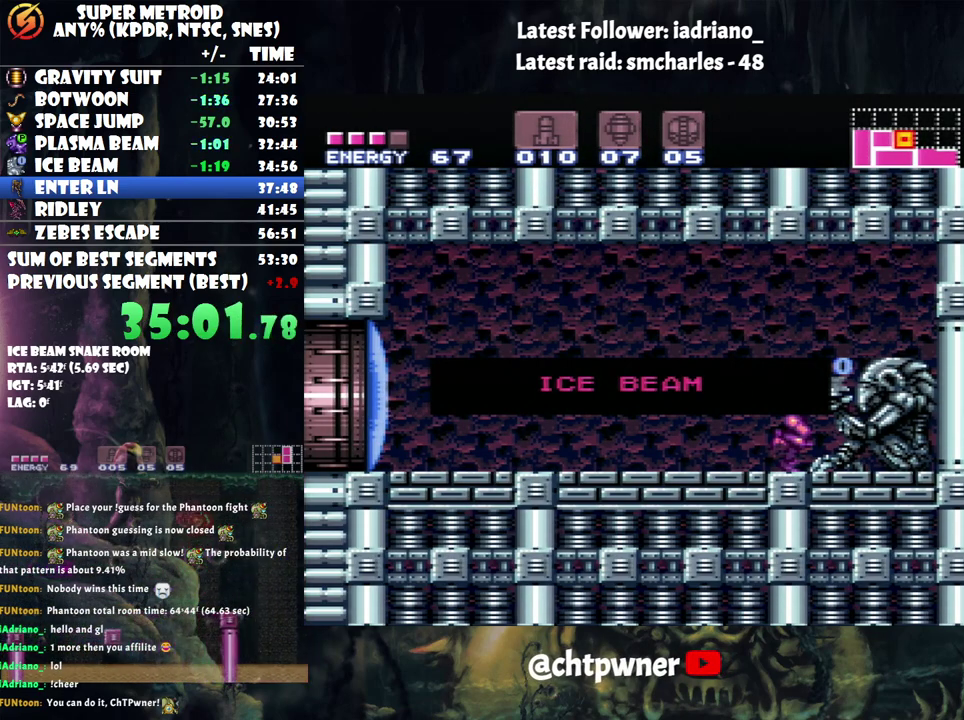
{"buttons": ["A", "DPAD_RIGHT"], "events": []}
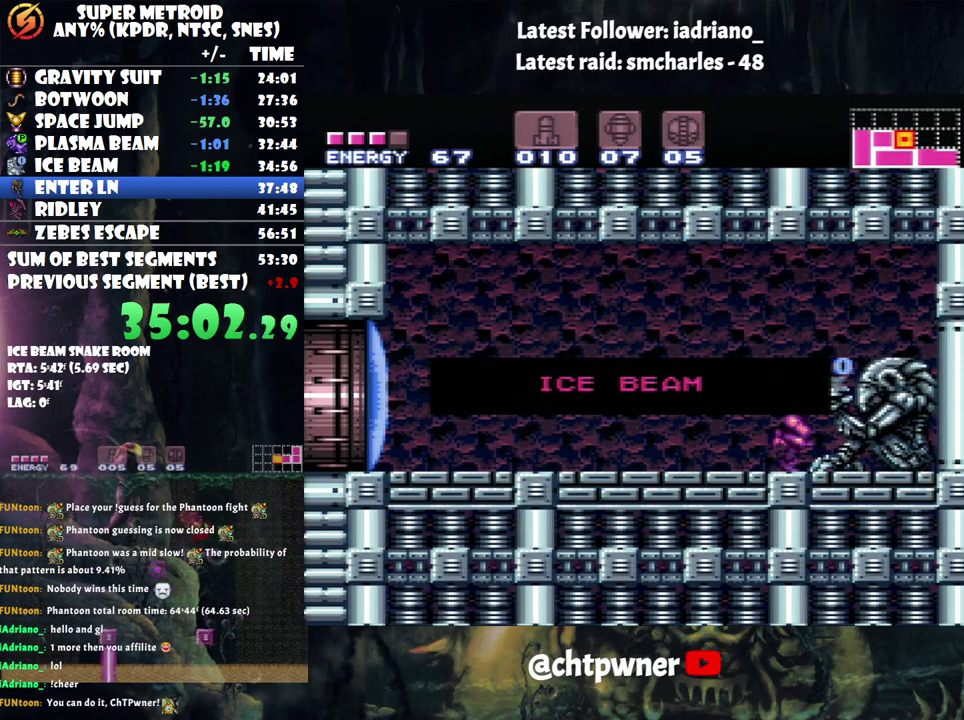
{"buttons": ["DPAD_RIGHT"], "events": [[217, "A", "up"]]}
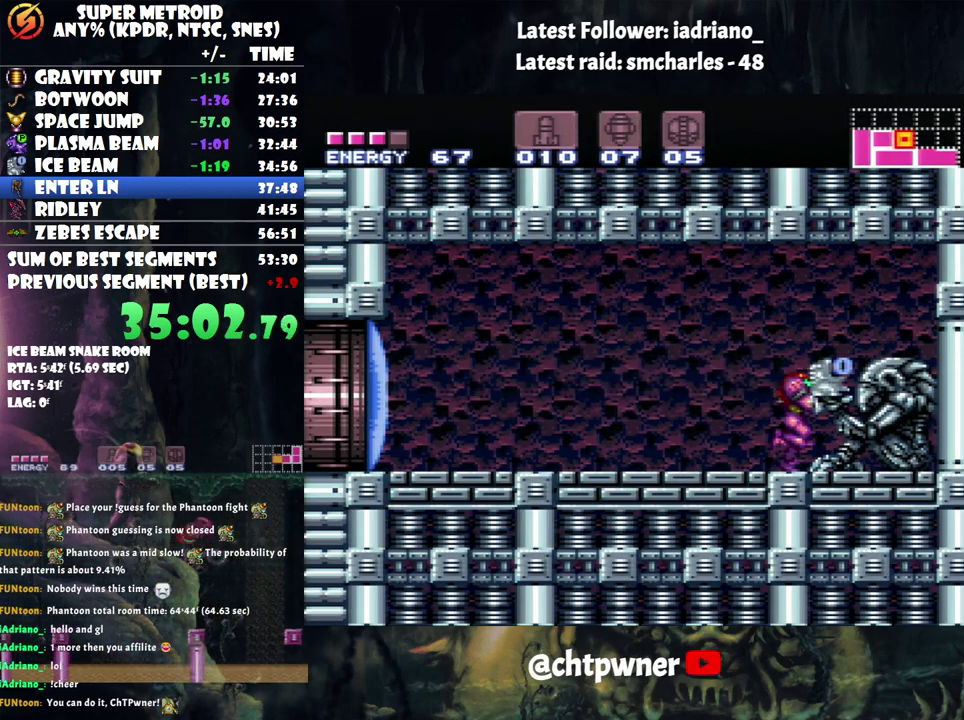
{"buttons": ["A", "DPAD_LEFT"], "events": [[33, "DPAD_RIGHT", "up"], [67, "DPAD_LEFT", "down"], [200, "DPAD_LEFT", "up"], [200, "Y", "down"], [283, "Y", "up"], [417, "A", "down"], [467, "DPAD_LEFT", "down"]]}
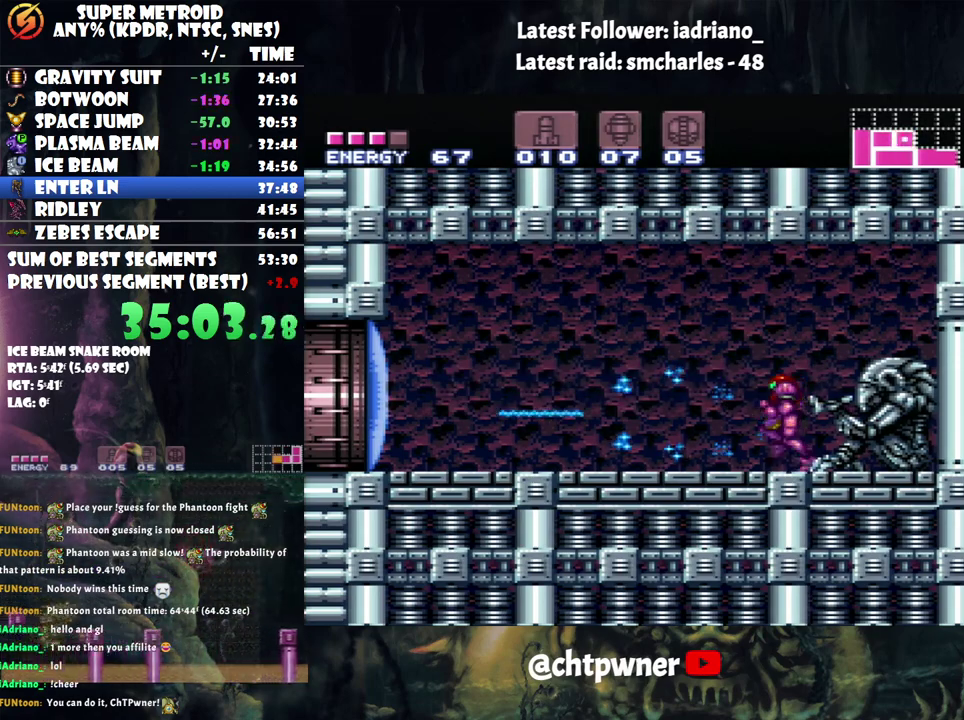
{"buttons": ["A", "DPAD_LEFT"], "events": []}
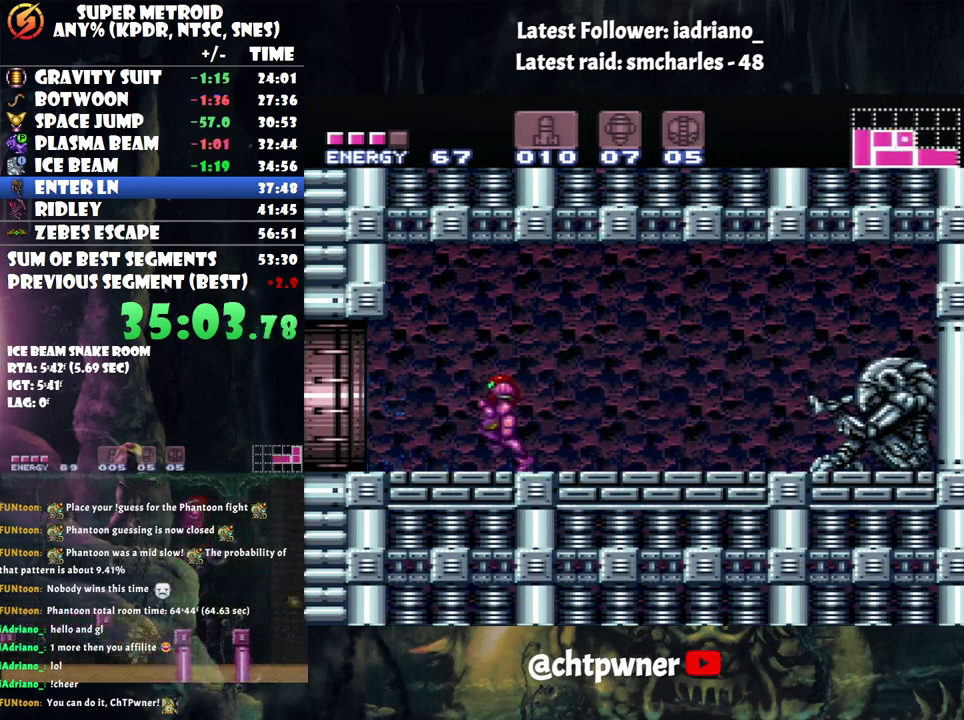
{"buttons": ["A", "DPAD_LEFT"], "events": []}
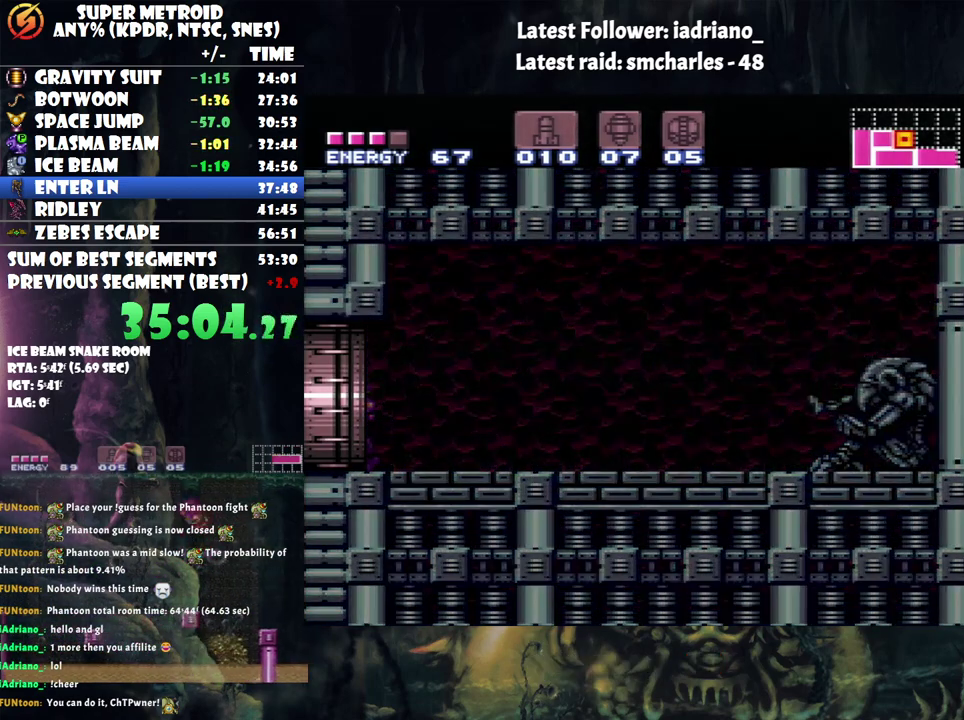
{"buttons": ["A", "DPAD_LEFT"], "events": []}
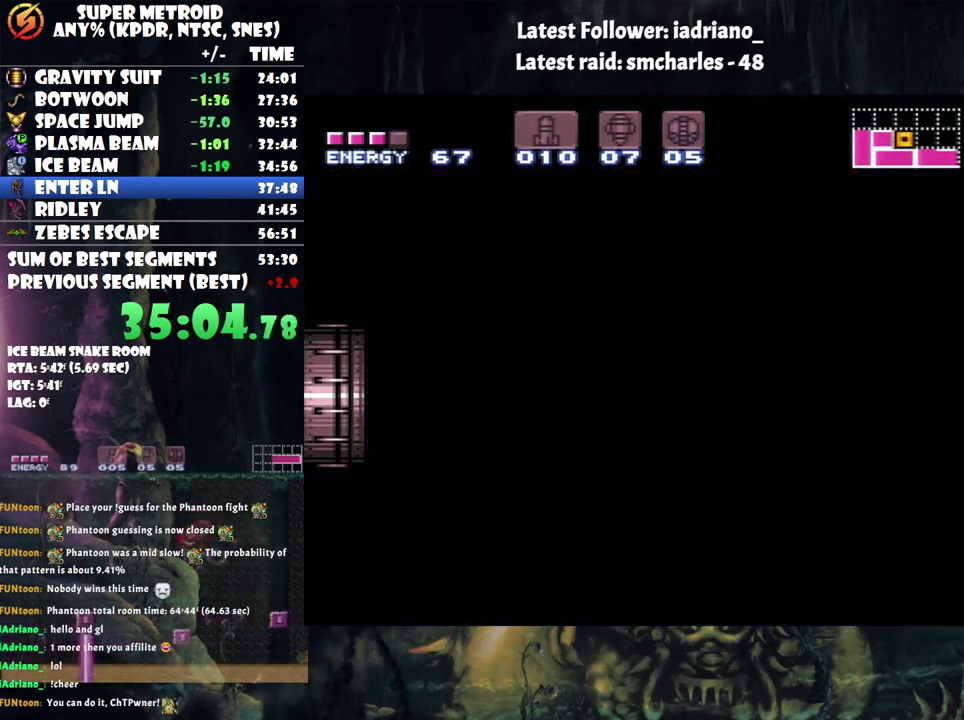
{"buttons": ["DPAD_LEFT"], "events": [[417, "A", "up"]]}
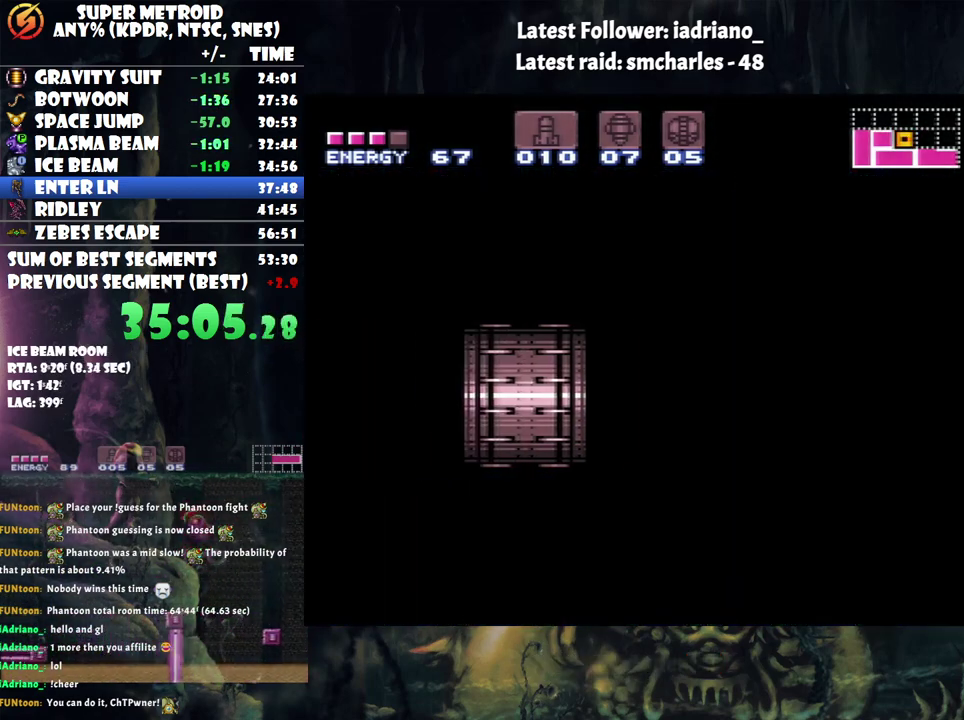
{"buttons": ["DPAD_LEFT"], "events": []}
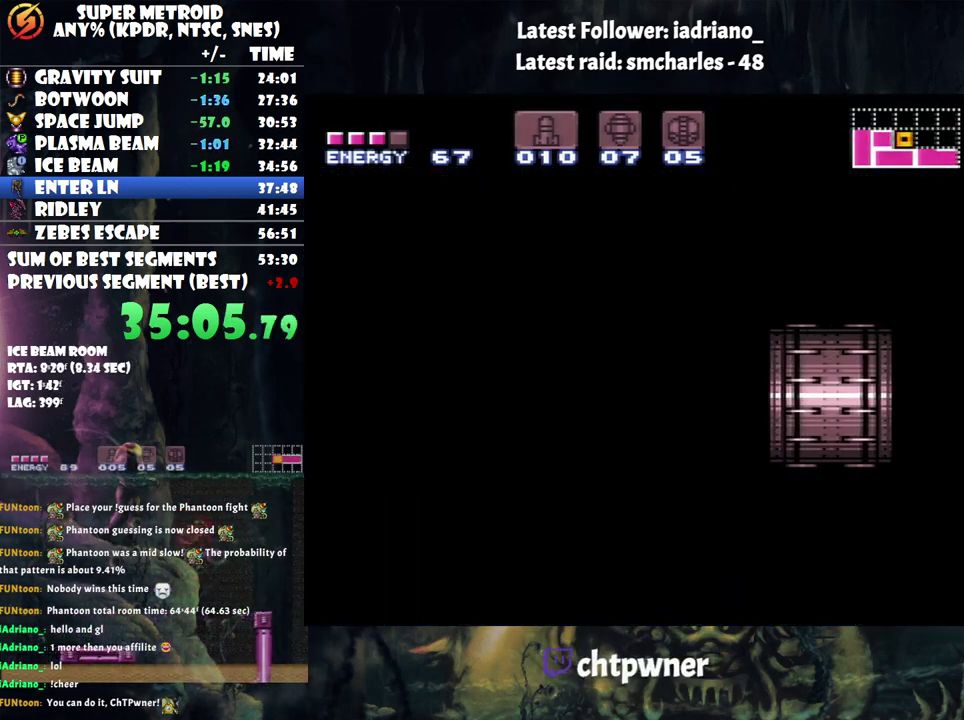
{"buttons": ["DPAD_LEFT"], "events": []}
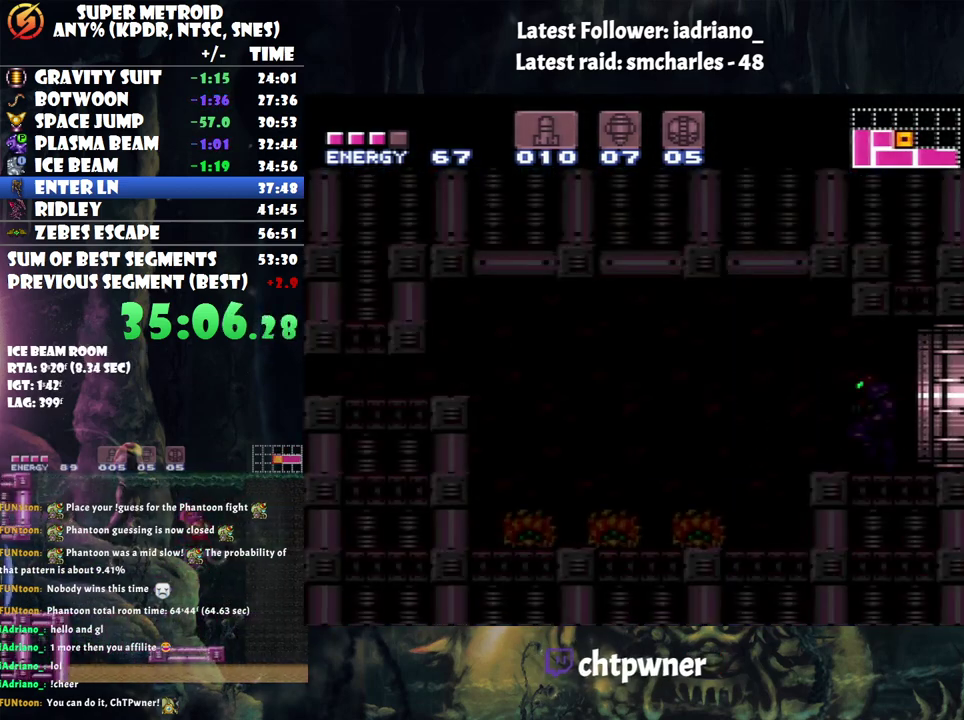
{"buttons": ["B", "DPAD_LEFT"], "events": [[483, "B", "down"]]}
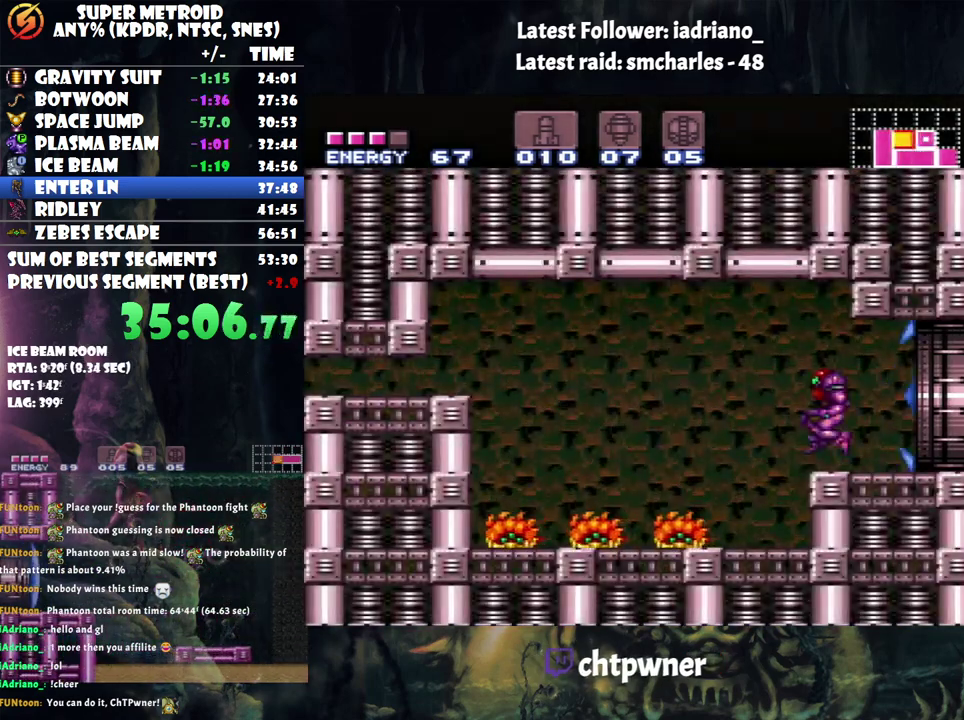
{"buttons": ["DPAD_LEFT"], "events": [[133, "B", "up"]]}
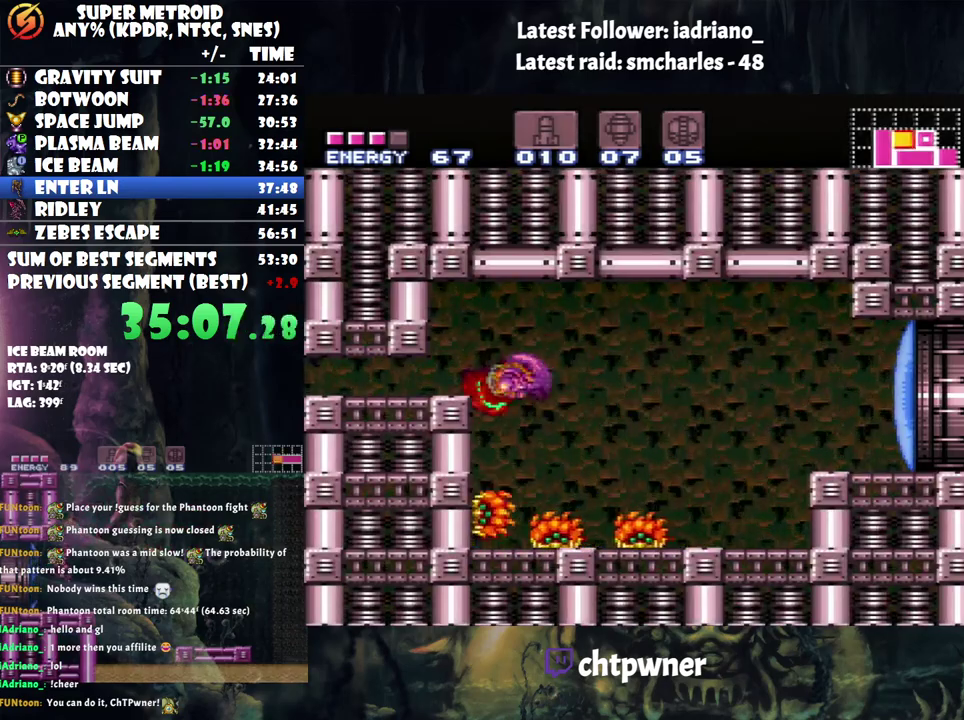
{"buttons": ["DPAD_LEFT"], "events": [[33, "B", "down"], [133, "DPAD_LEFT", "up"], [233, "DPAD_DOWN", "down"], [300, "B", "up"], [300, "DPAD_DOWN", "up"], [417, "DPAD_DOWN", "down"], [500, "DPAD_DOWN", "up"], [500, "DPAD_LEFT", "down"]]}
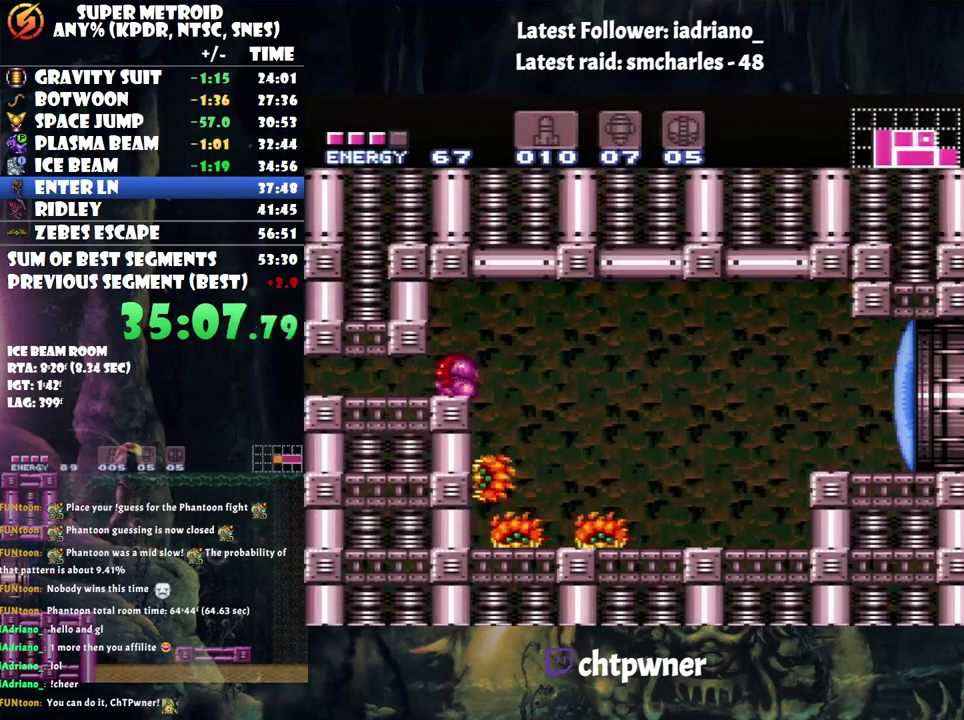
{"buttons": ["DPAD_LEFT"], "events": []}
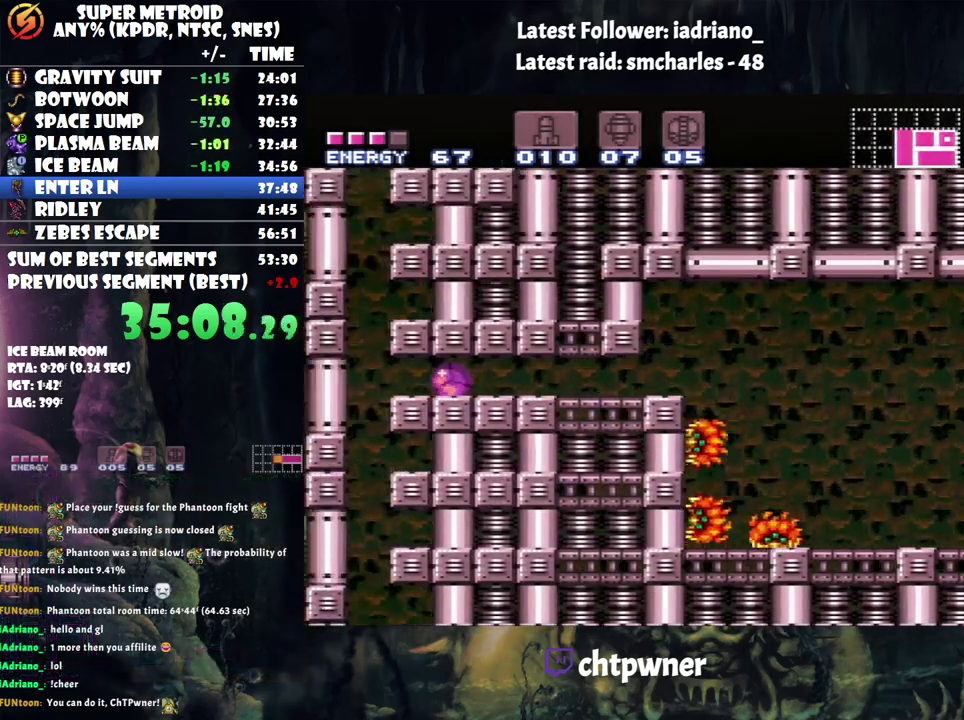
{"buttons": [], "events": [[200, "DPAD_LEFT", "up"]]}
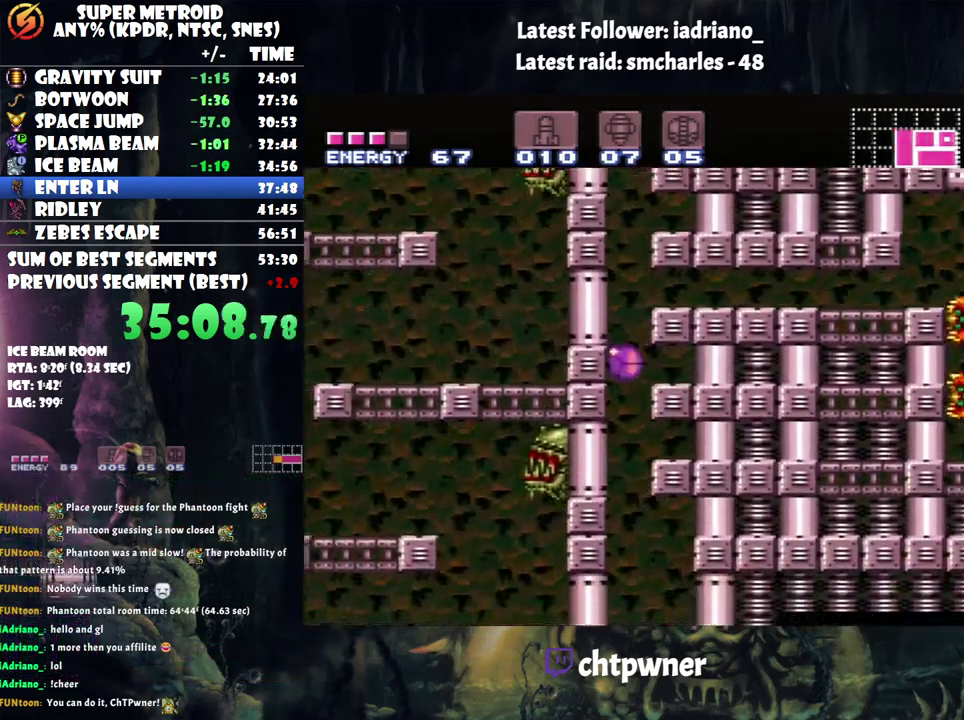
{"buttons": [], "events": [[217, "DPAD_RIGHT", "down"], [500, "DPAD_RIGHT", "up"]]}
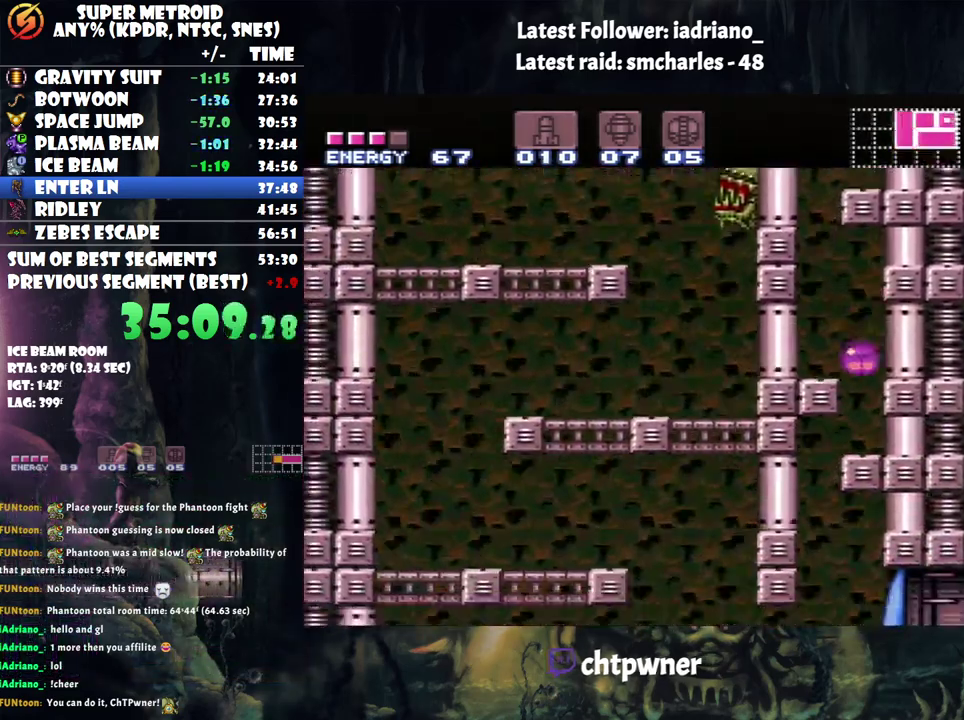
{"buttons": ["DPAD_LEFT"], "events": [[67, "DPAD_LEFT", "down"]]}
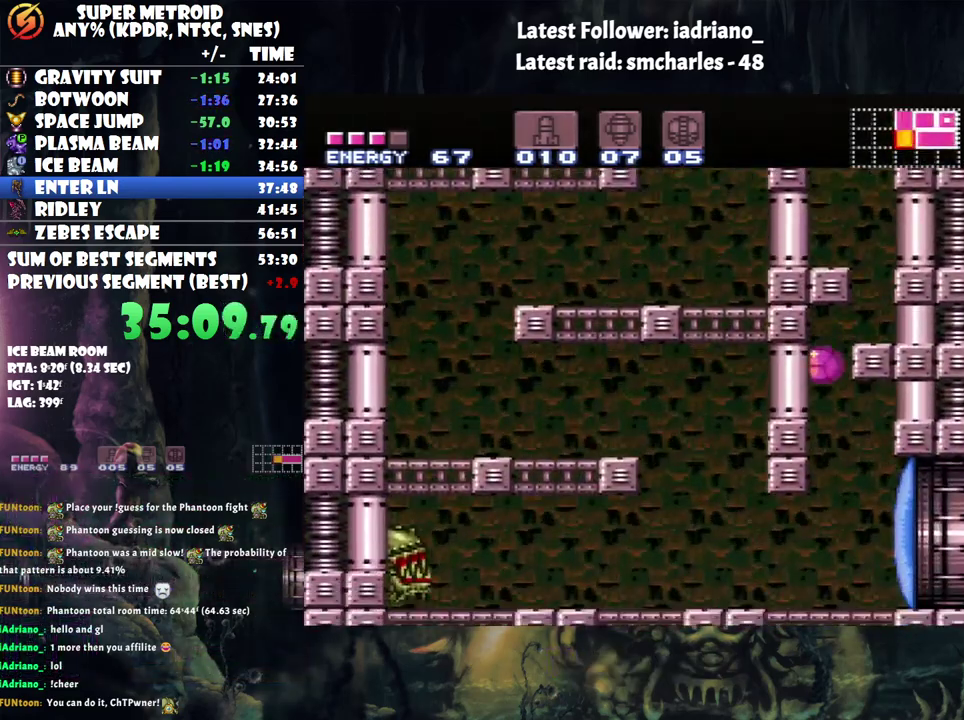
{"buttons": ["L1"], "events": [[33, "DPAD_LEFT", "up"], [133, "DPAD_RIGHT", "down"], [317, "DPAD_RIGHT", "up"], [350, "L1", "down"]]}
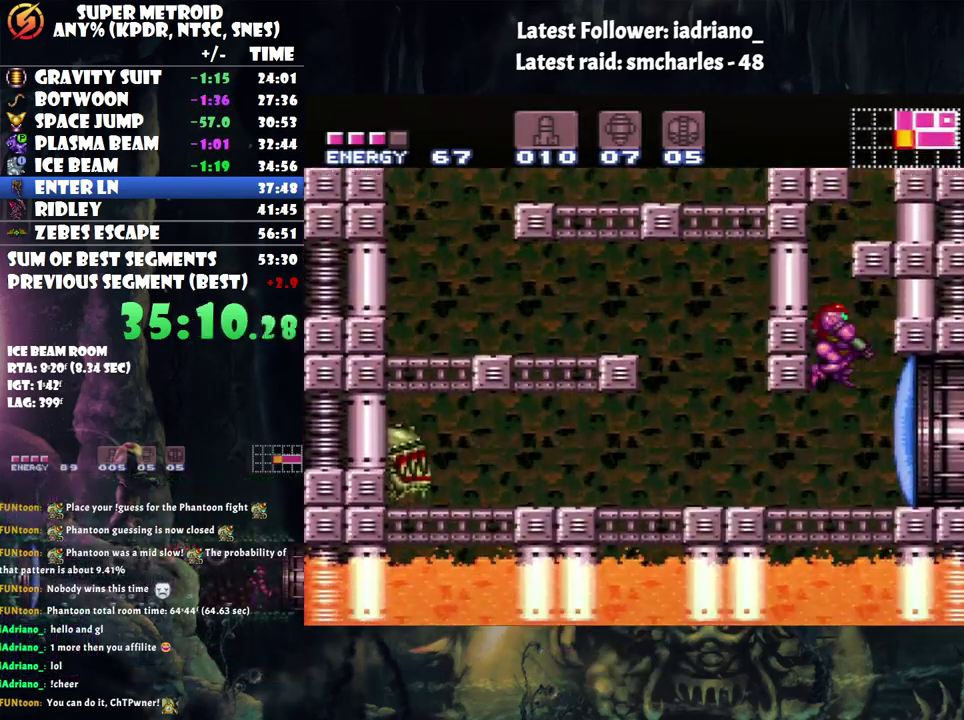
{"buttons": ["A", "DPAD_RIGHT"], "events": [[67, "Y", "down"], [167, "Y", "up"], [283, "L1", "up"], [317, "A", "down"], [350, "DPAD_RIGHT", "down"]]}
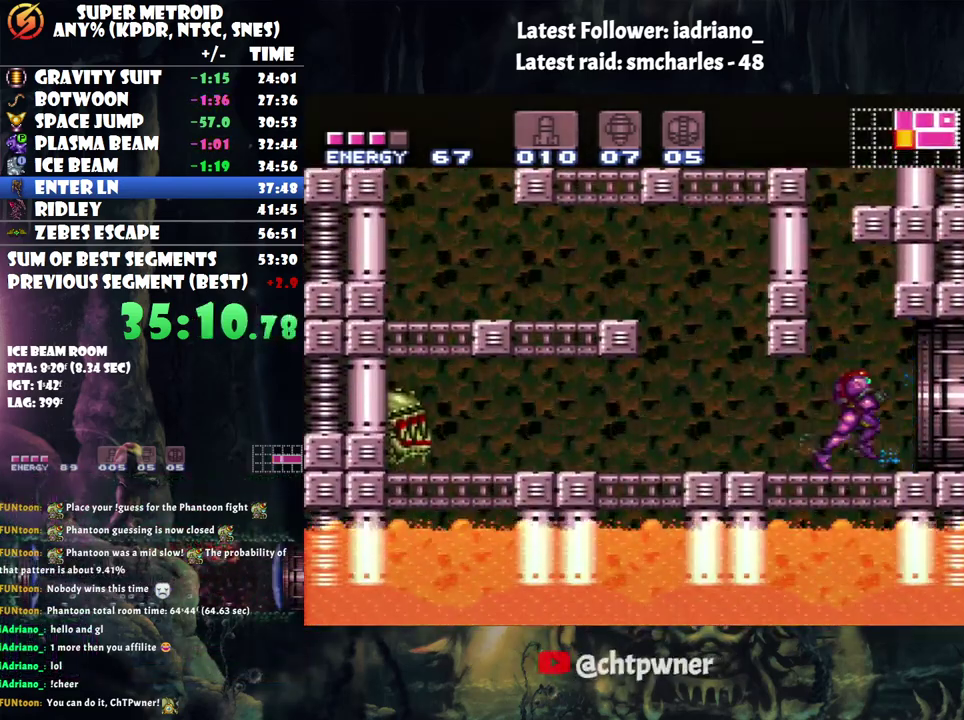
{"buttons": ["A", "DPAD_RIGHT"], "events": []}
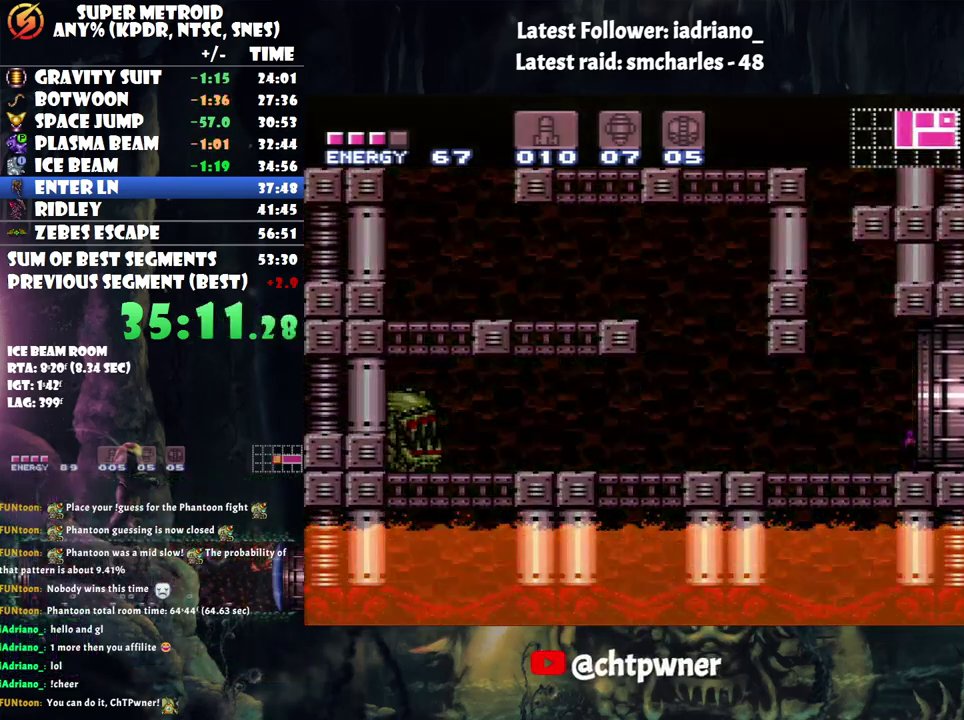
{"buttons": ["A", "DPAD_RIGHT"], "events": []}
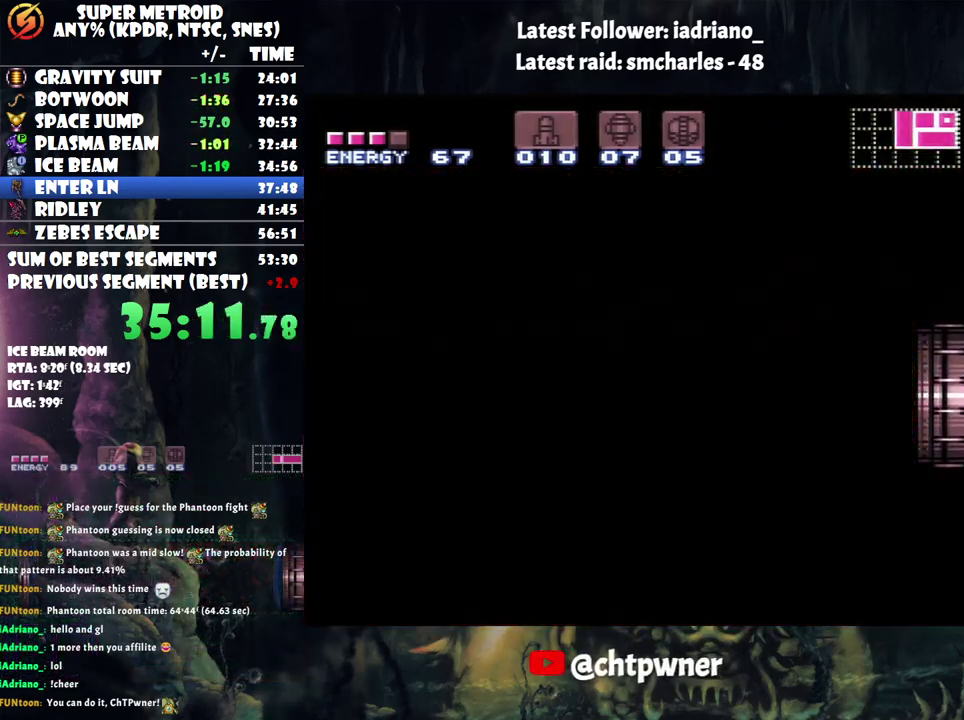
{"buttons": ["A", "DPAD_RIGHT"], "events": []}
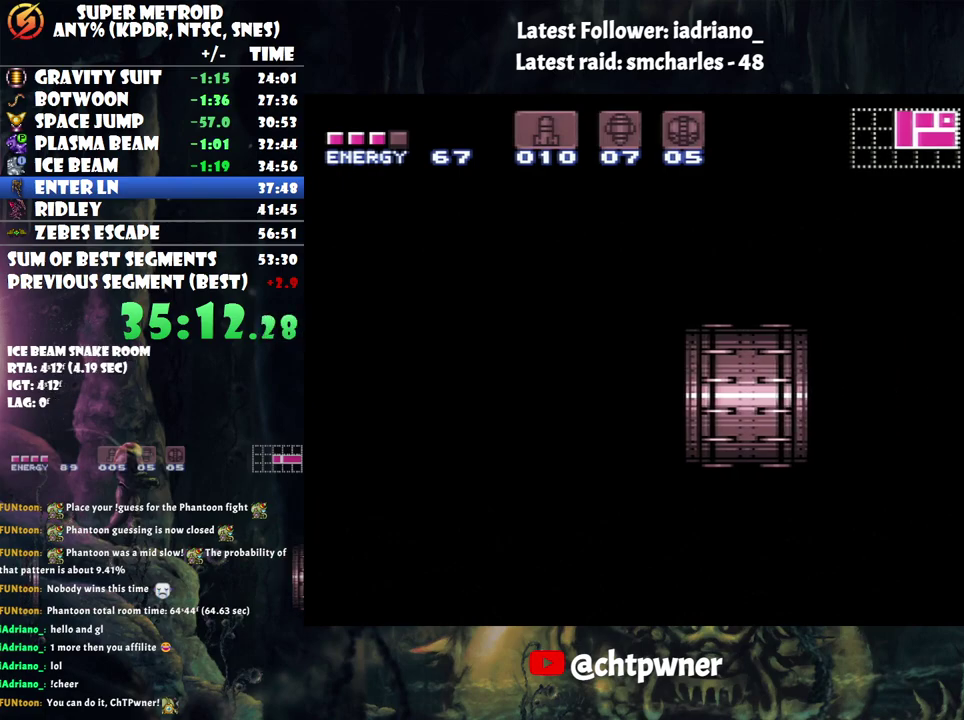
{"buttons": ["A", "DPAD_RIGHT"], "events": []}
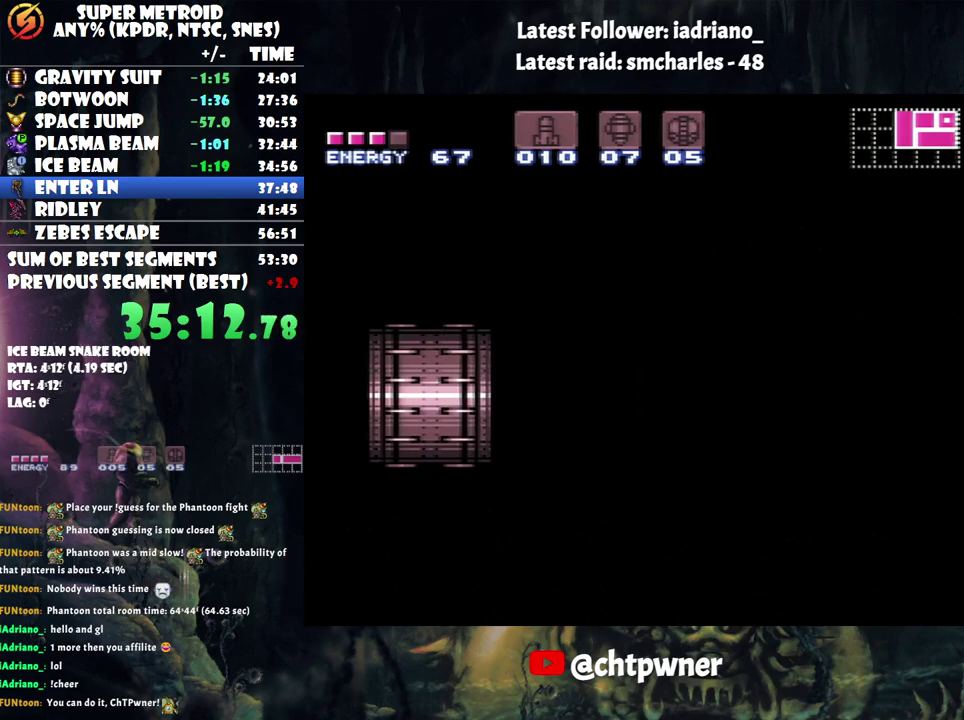
{"buttons": ["A", "DPAD_RIGHT"], "events": []}
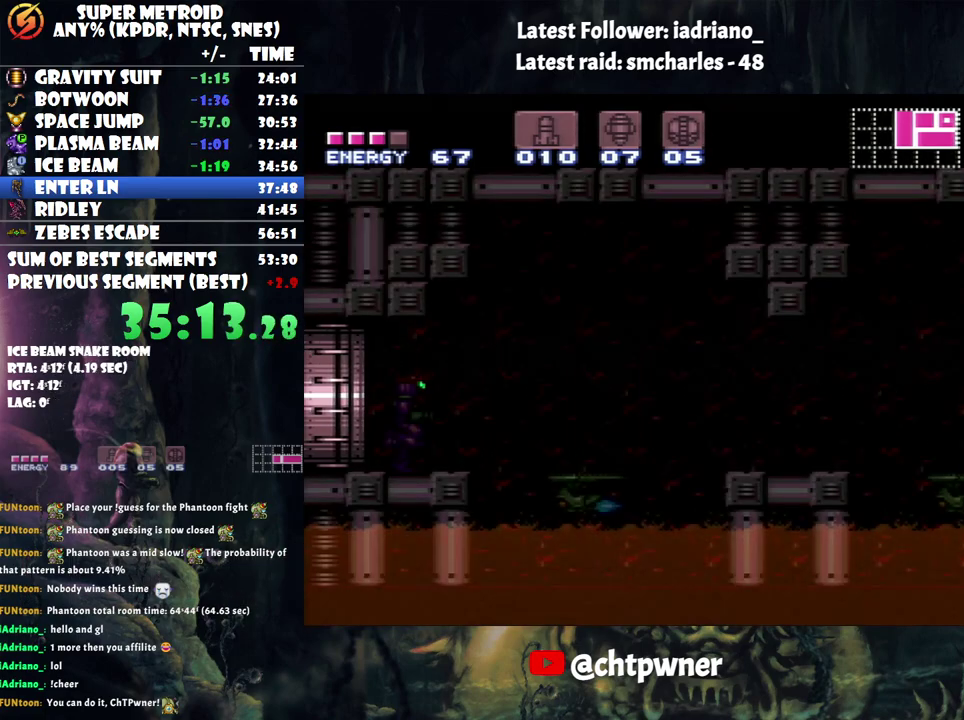
{"buttons": ["A", "DPAD_RIGHT"], "events": []}
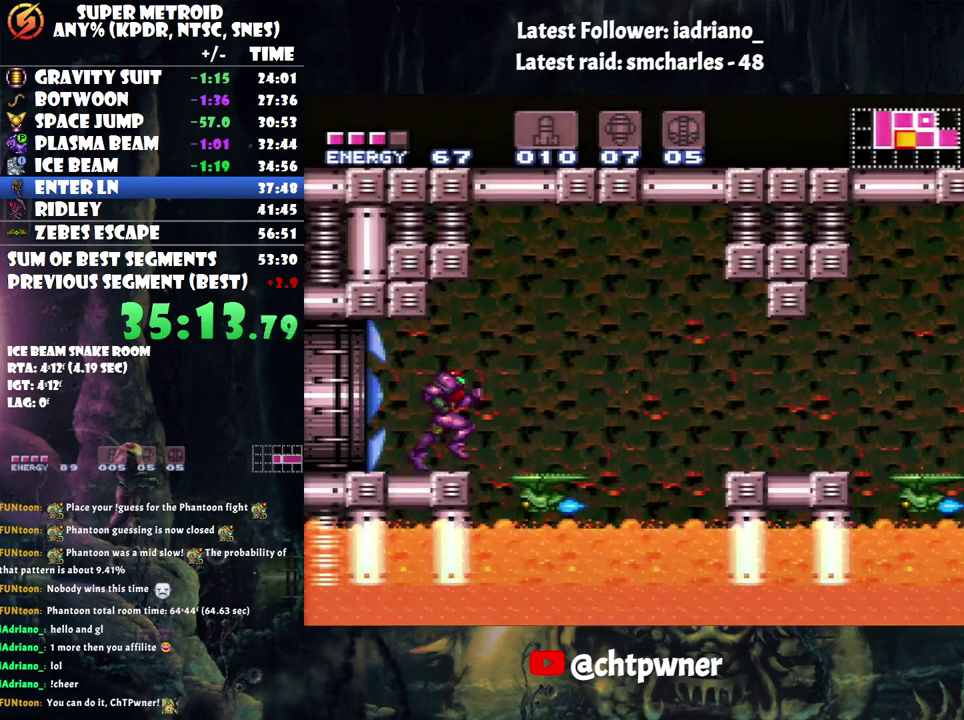
{"buttons": ["A", "DPAD_RIGHT"], "events": [[17, "B", "down"], [133, "B", "up"]]}